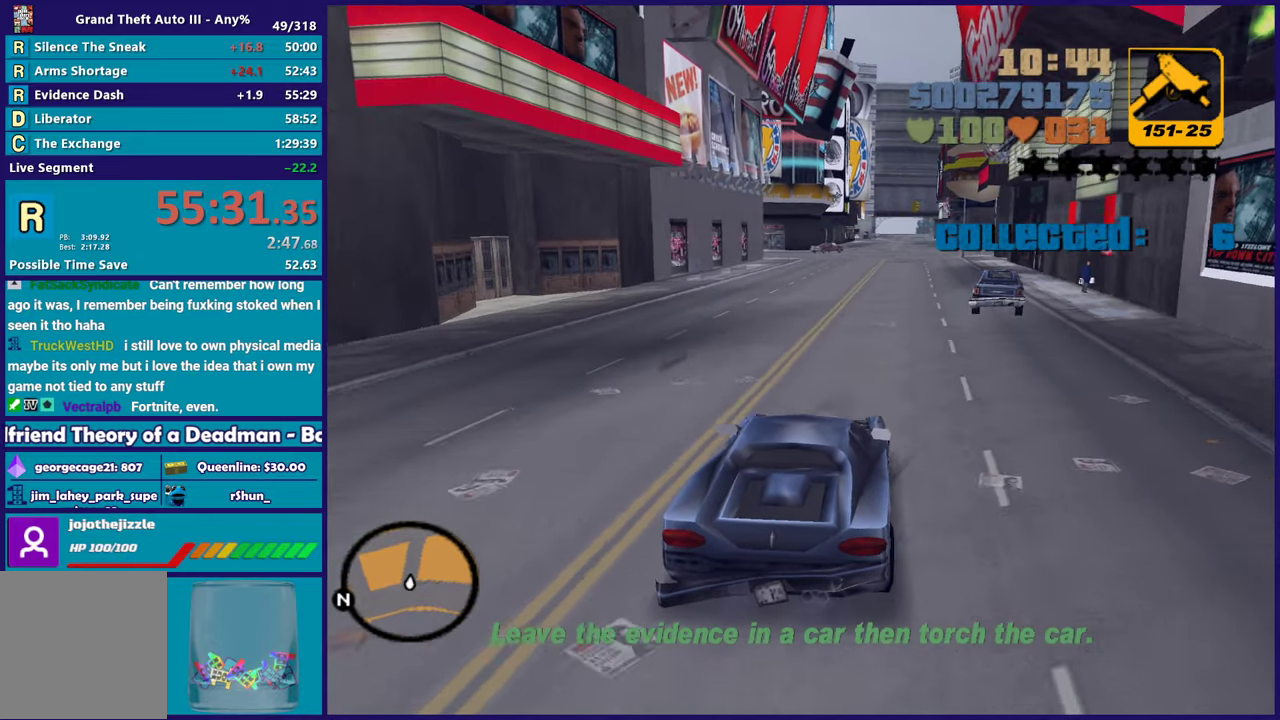
Gameplay with a controller (Xbox layout); each line is a JSON object with the inputs held at the frame after it. "events" lists button and stick changes between this image and that frame as [ms after this image, input, new state], when the widget could be followed in between. Not read: START.
{"buttons": ["R2"], "left_stick": "center", "right_stick": "center", "events": [[33, "left_stick", "center"]]}
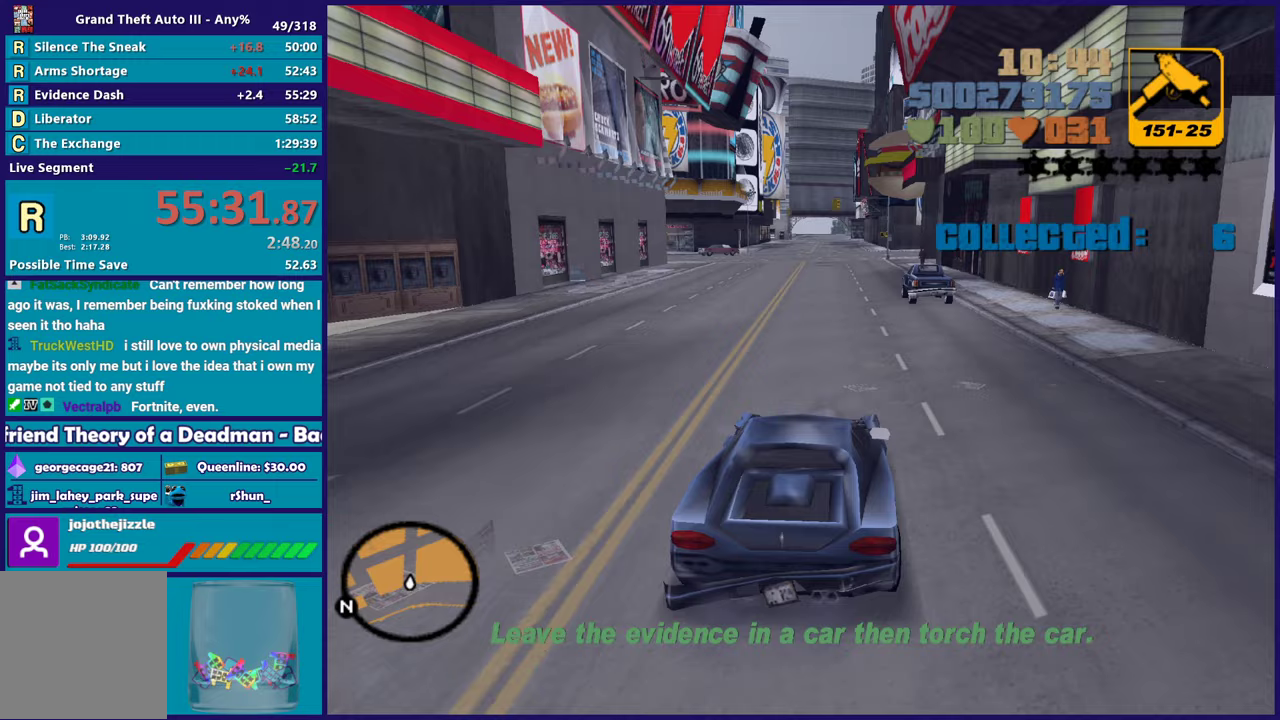
{"buttons": ["R2"], "left_stick": "center", "right_stick": "center", "events": []}
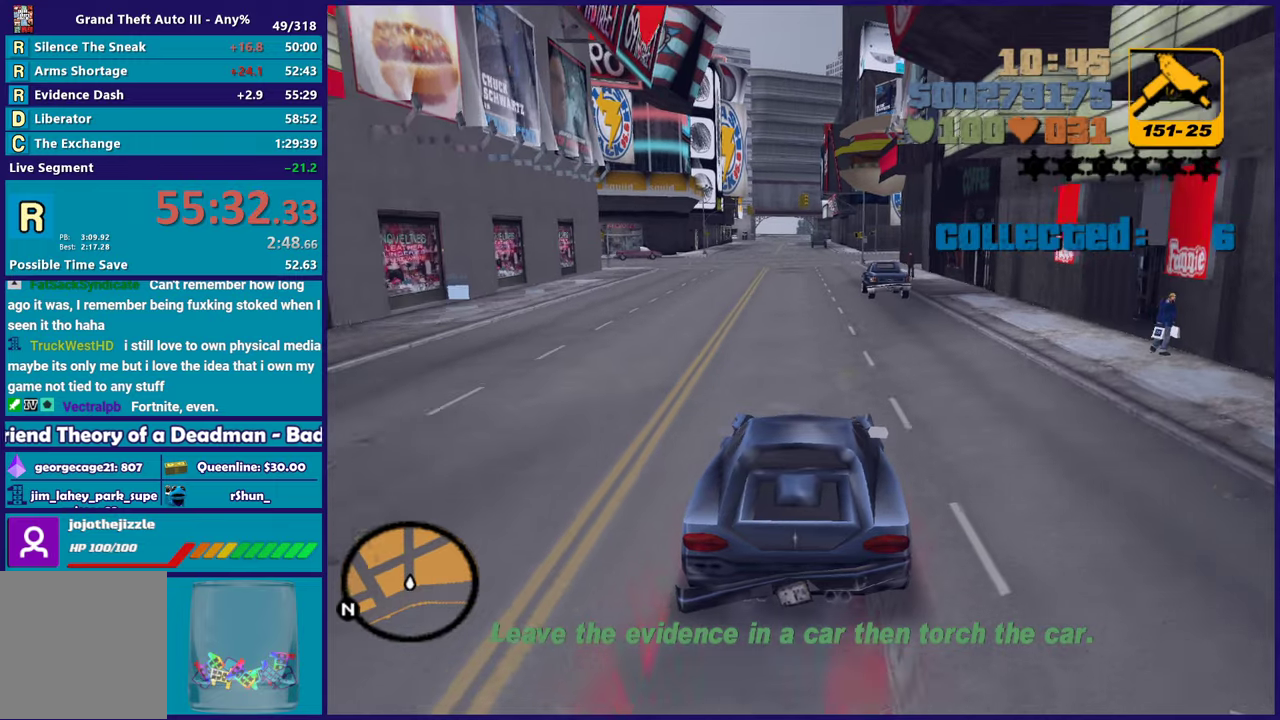
{"buttons": ["R2"], "left_stick": "center", "right_stick": "center", "events": [[183, "left_stick", "up-left"], [333, "left_stick", "down-right"], [383, "left_stick", "center"]]}
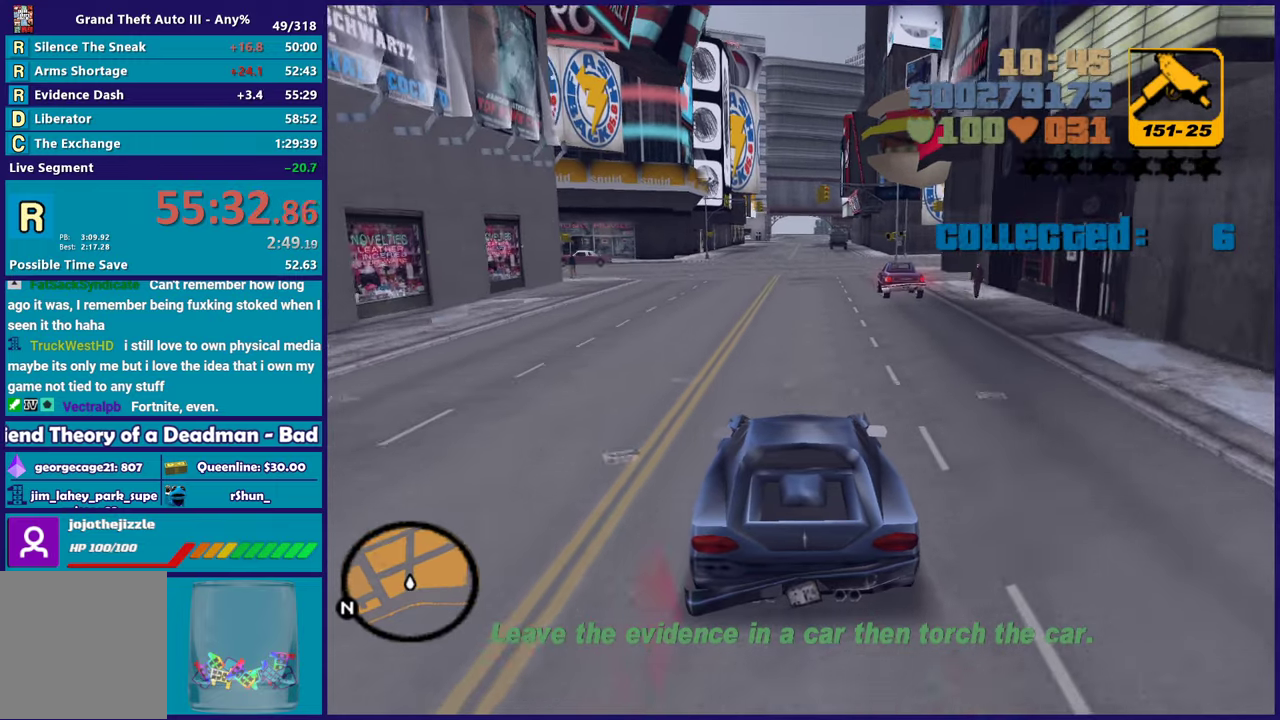
{"buttons": ["R2"], "left_stick": "center", "right_stick": "center", "events": []}
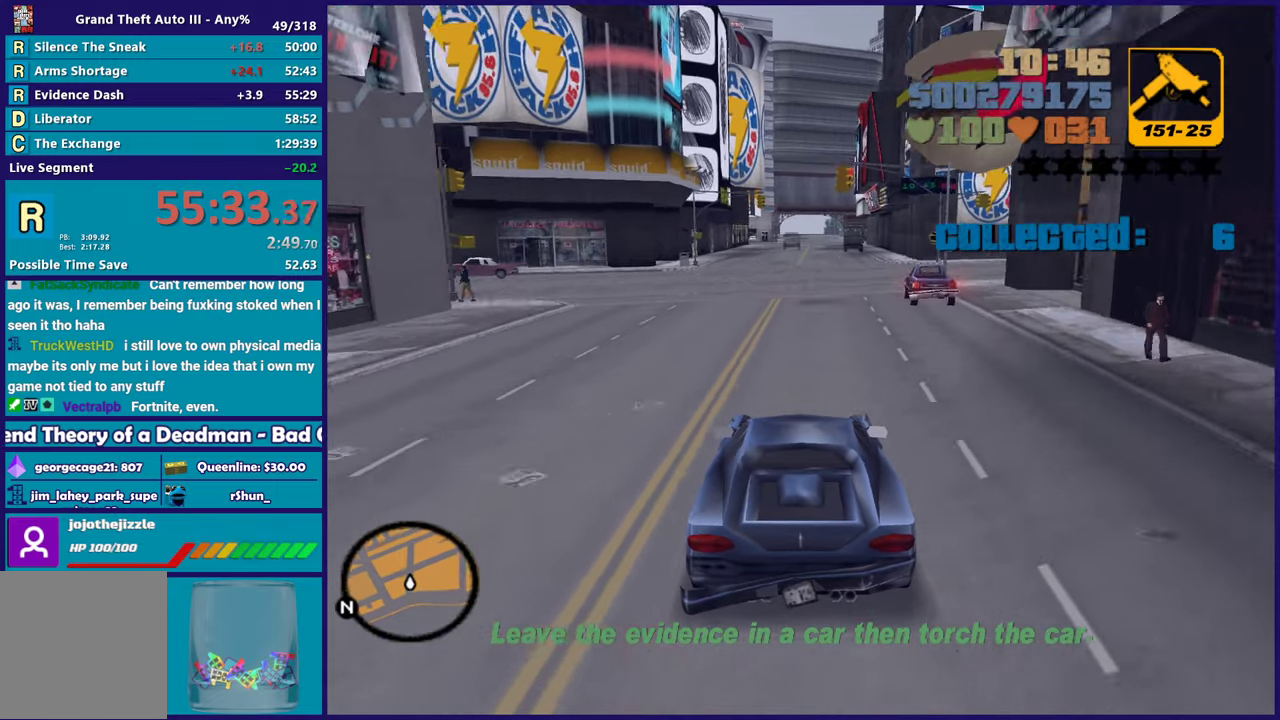
{"buttons": [], "left_stick": "down-right", "right_stick": "center", "events": [[367, "R2", "up"], [383, "left_stick", "down-right"]]}
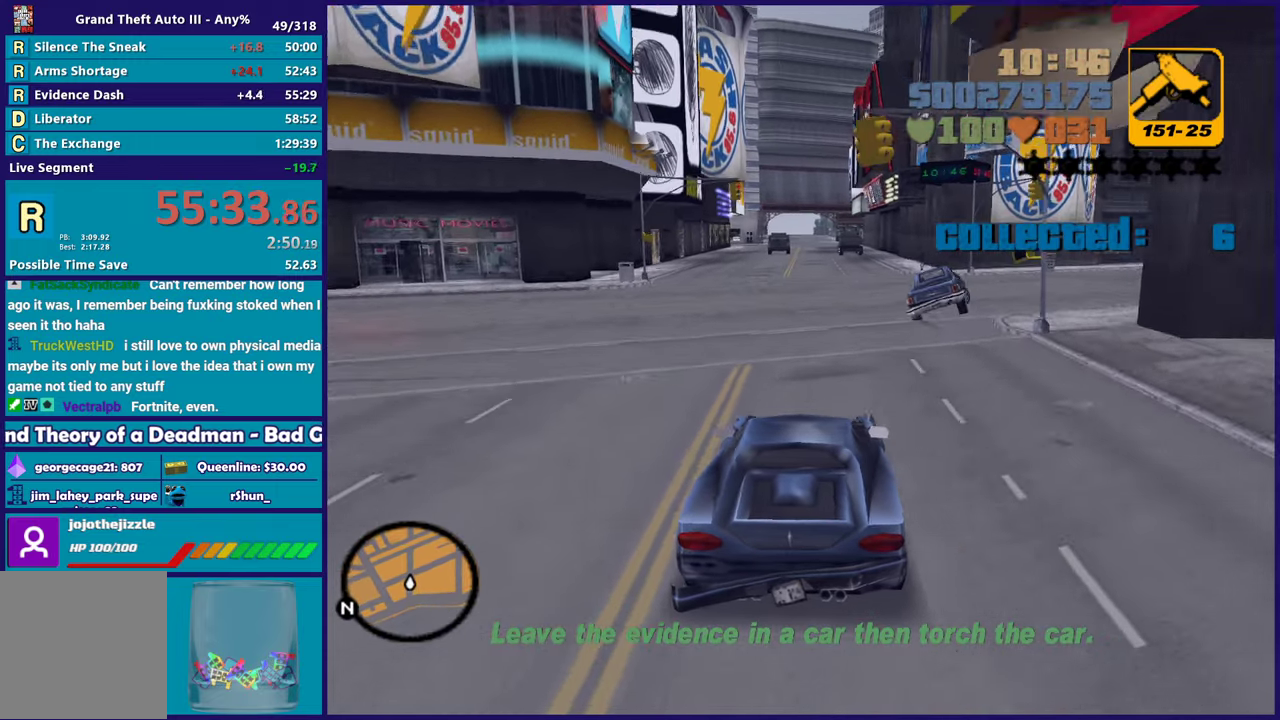
{"buttons": [], "left_stick": "down-right", "right_stick": "center", "events": [[17, "left_stick", "center"], [100, "left_stick", "down-right"]]}
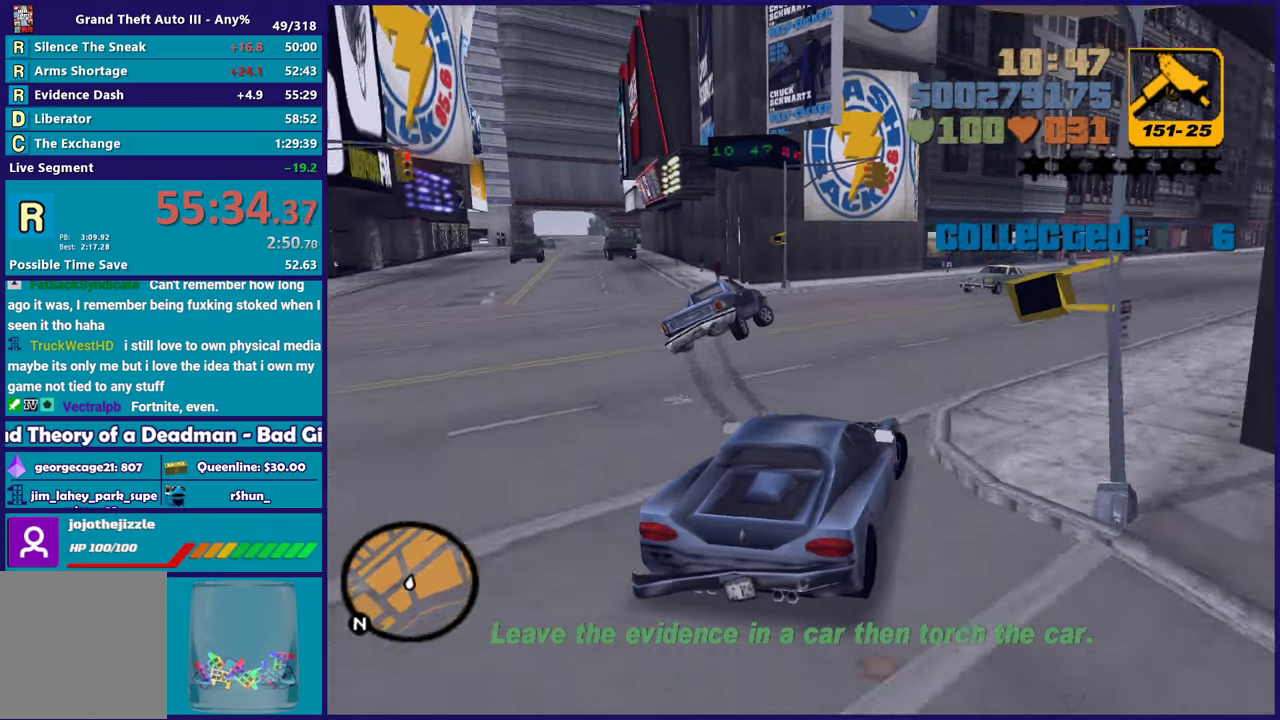
{"buttons": ["R2"], "left_stick": "left", "right_stick": "center", "events": [[283, "R2", "down"], [383, "left_stick", "center"], [483, "left_stick", "left"]]}
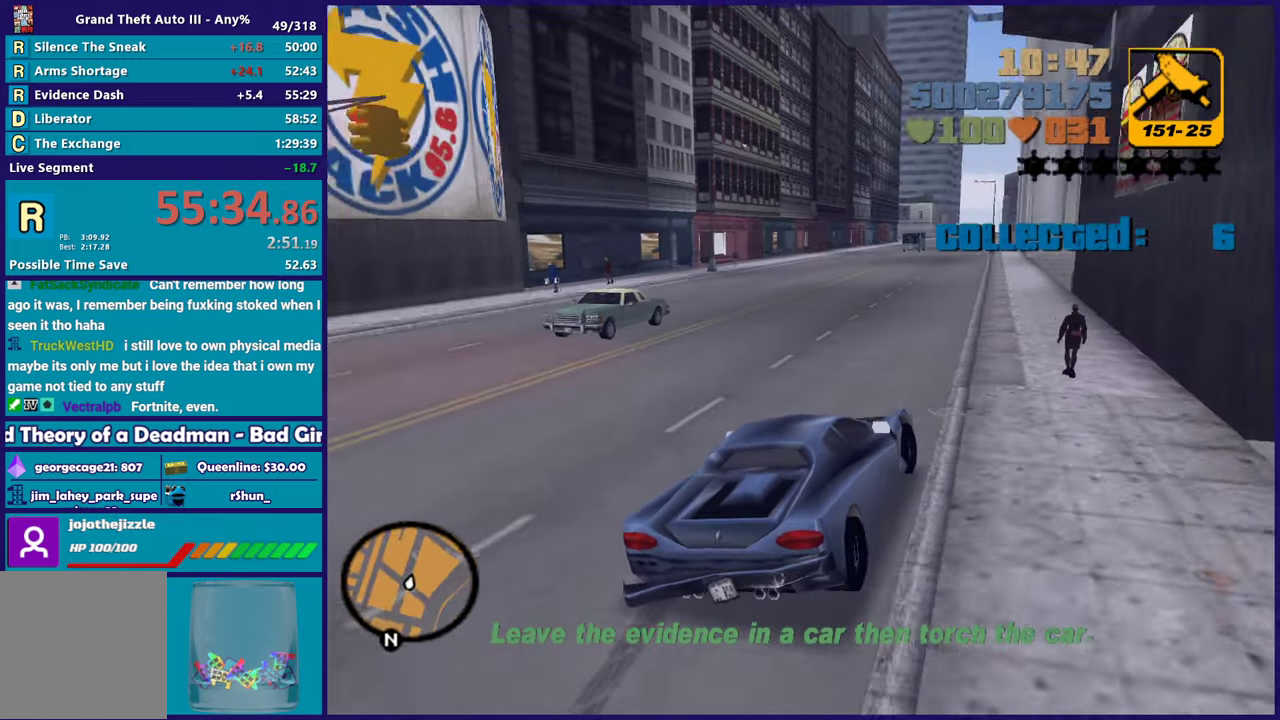
{"buttons": ["R2"], "left_stick": "down-right", "right_stick": "center", "events": [[383, "left_stick", "down-right"]]}
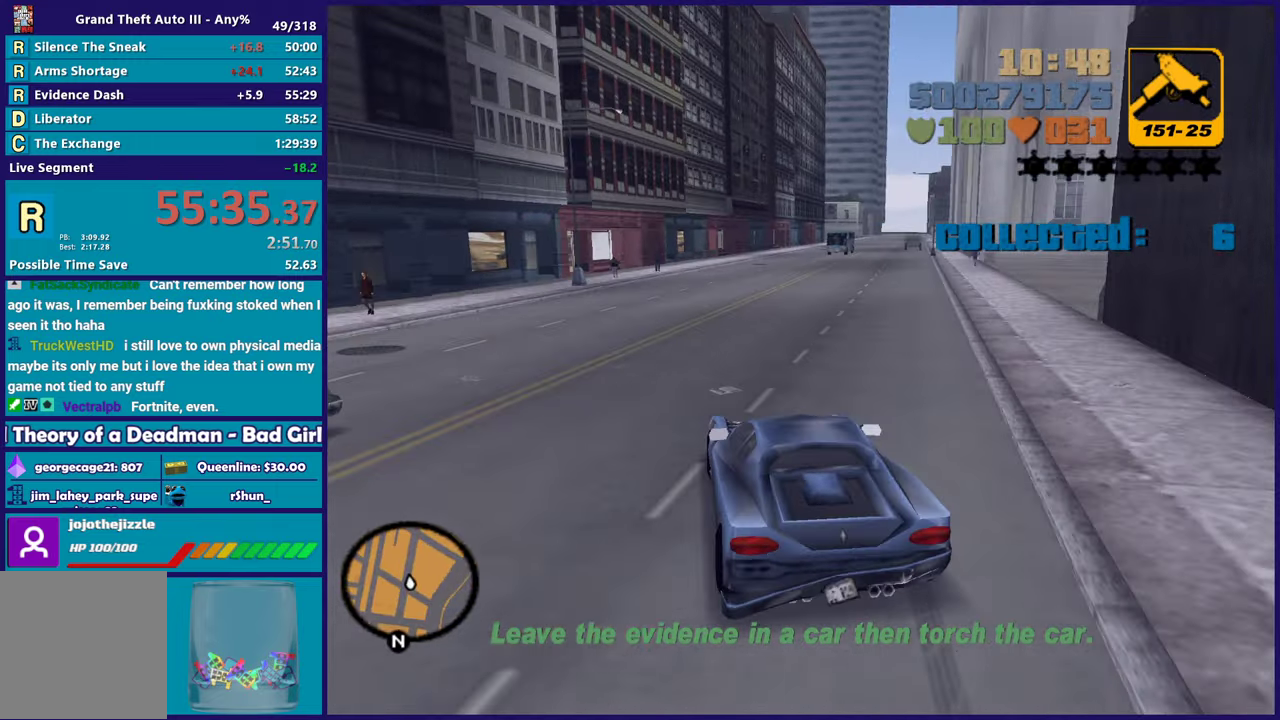
{"buttons": ["R2"], "left_stick": "center", "right_stick": "center", "events": [[233, "left_stick", "center"]]}
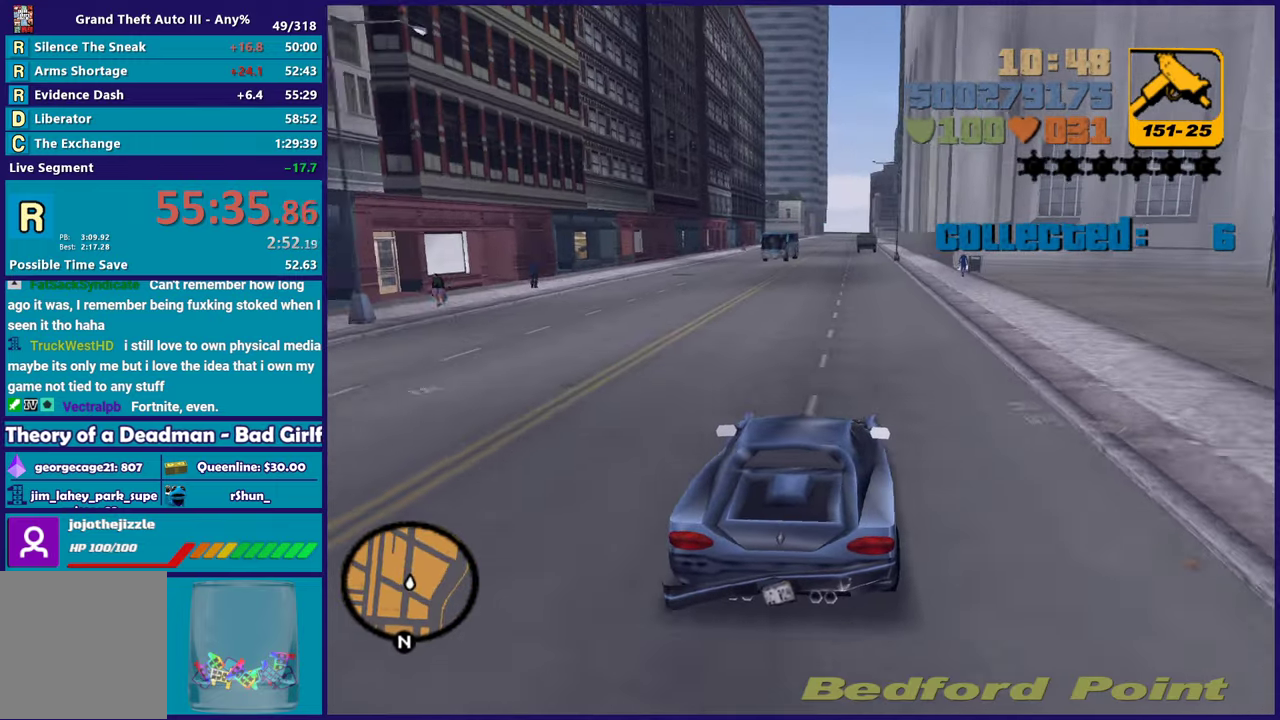
{"buttons": ["R2"], "left_stick": "center", "right_stick": "center", "events": []}
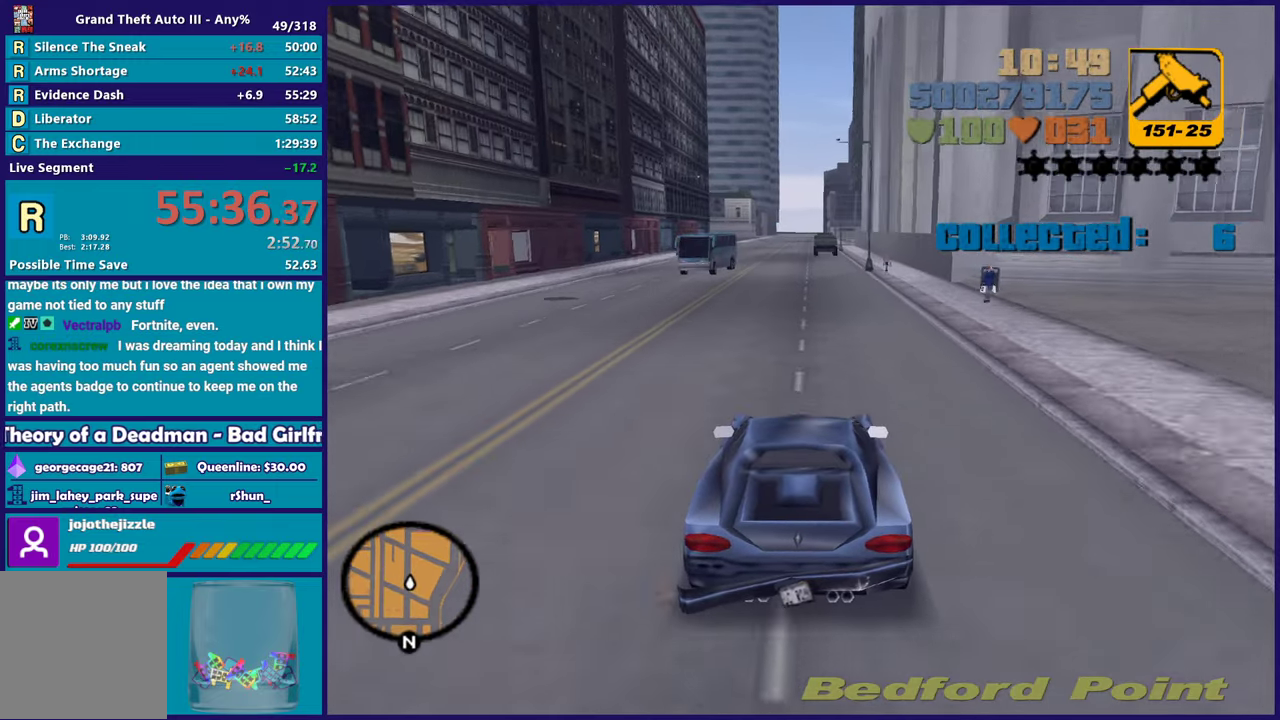
{"buttons": ["R2"], "left_stick": "center", "right_stick": "center", "events": []}
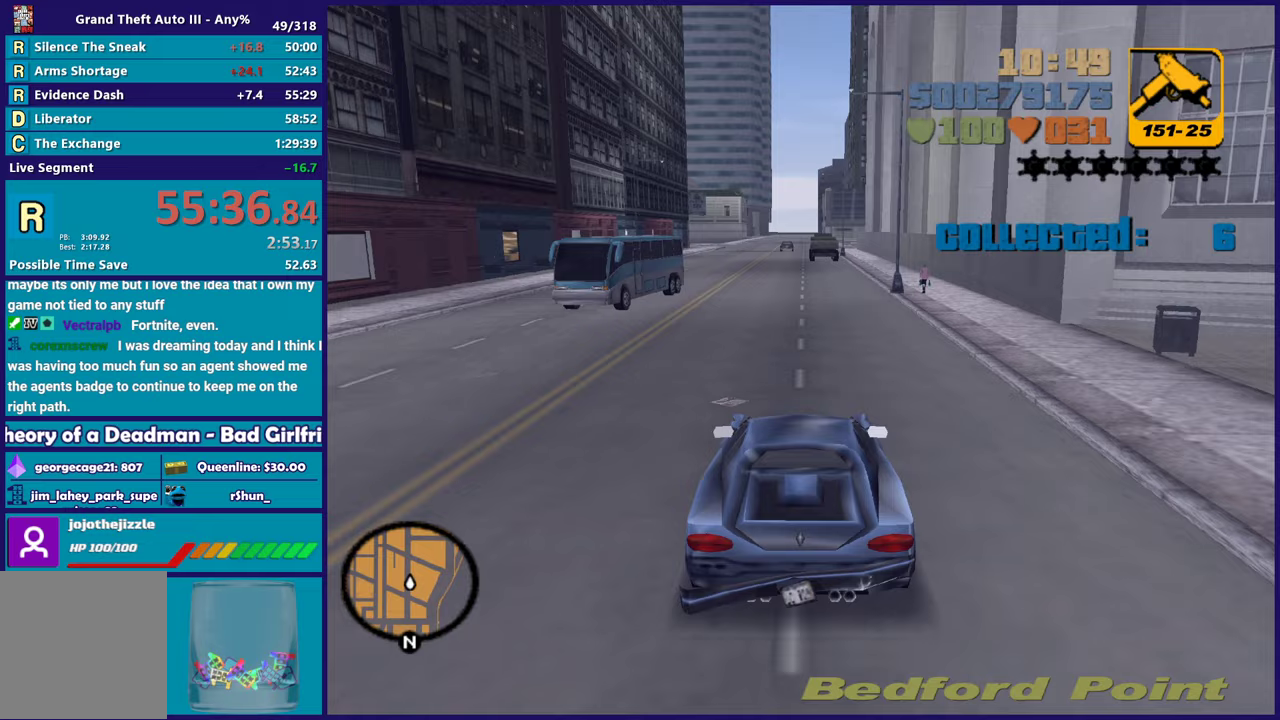
{"buttons": ["R2"], "left_stick": "center", "right_stick": "center", "events": []}
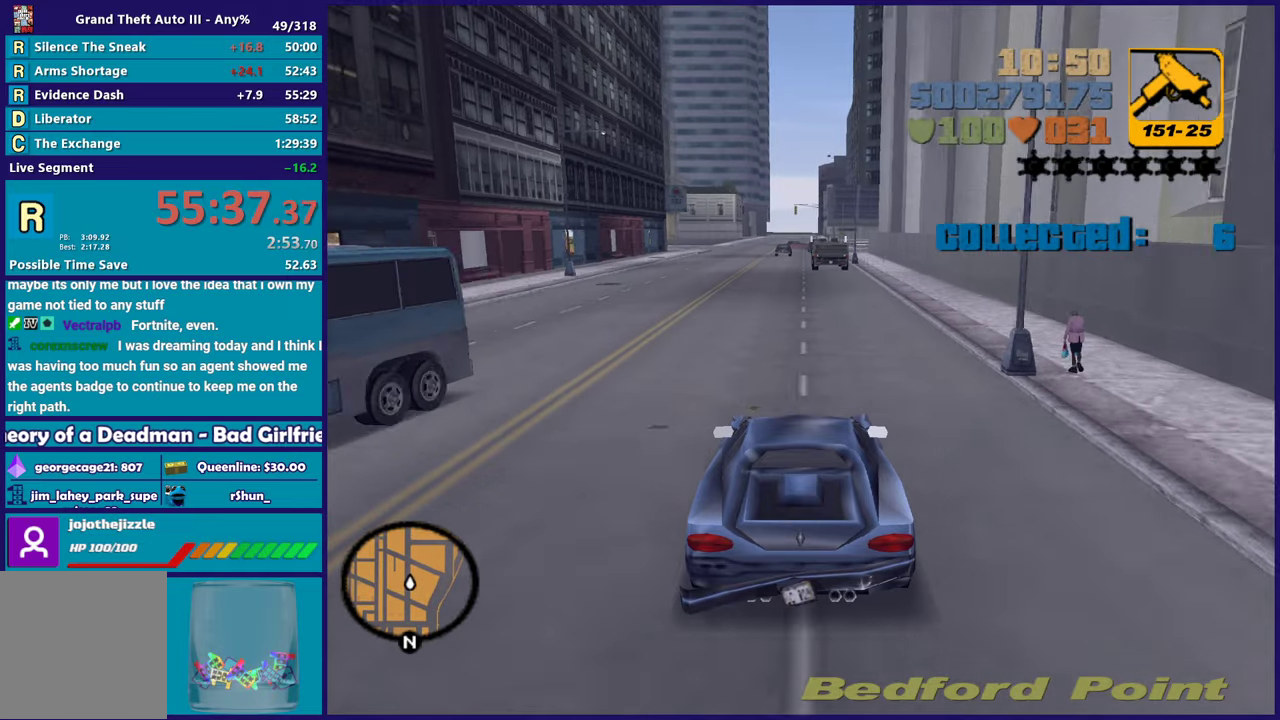
{"buttons": ["R2"], "left_stick": "center", "right_stick": "center", "events": []}
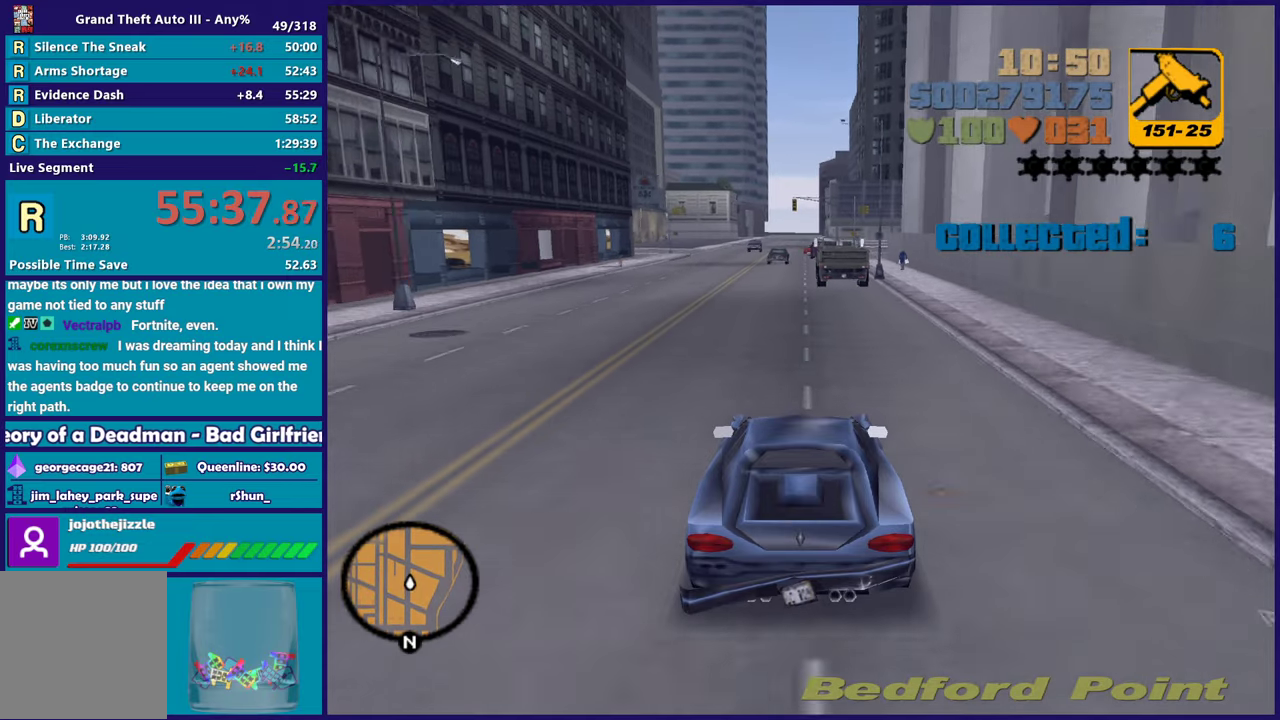
{"buttons": ["R2"], "left_stick": "center", "right_stick": "center", "events": [[200, "left_stick", "left"], [250, "left_stick", "up-left"], [333, "left_stick", "center"]]}
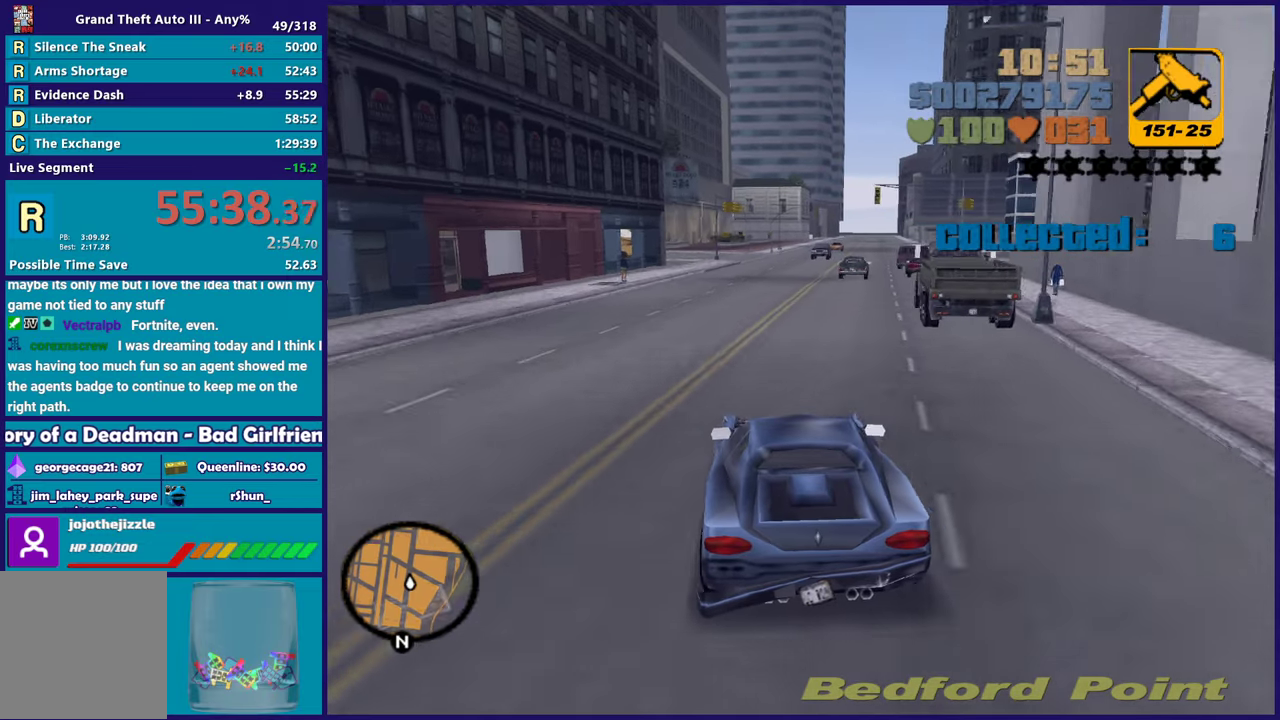
{"buttons": ["R2"], "left_stick": "center", "right_stick": "center", "events": []}
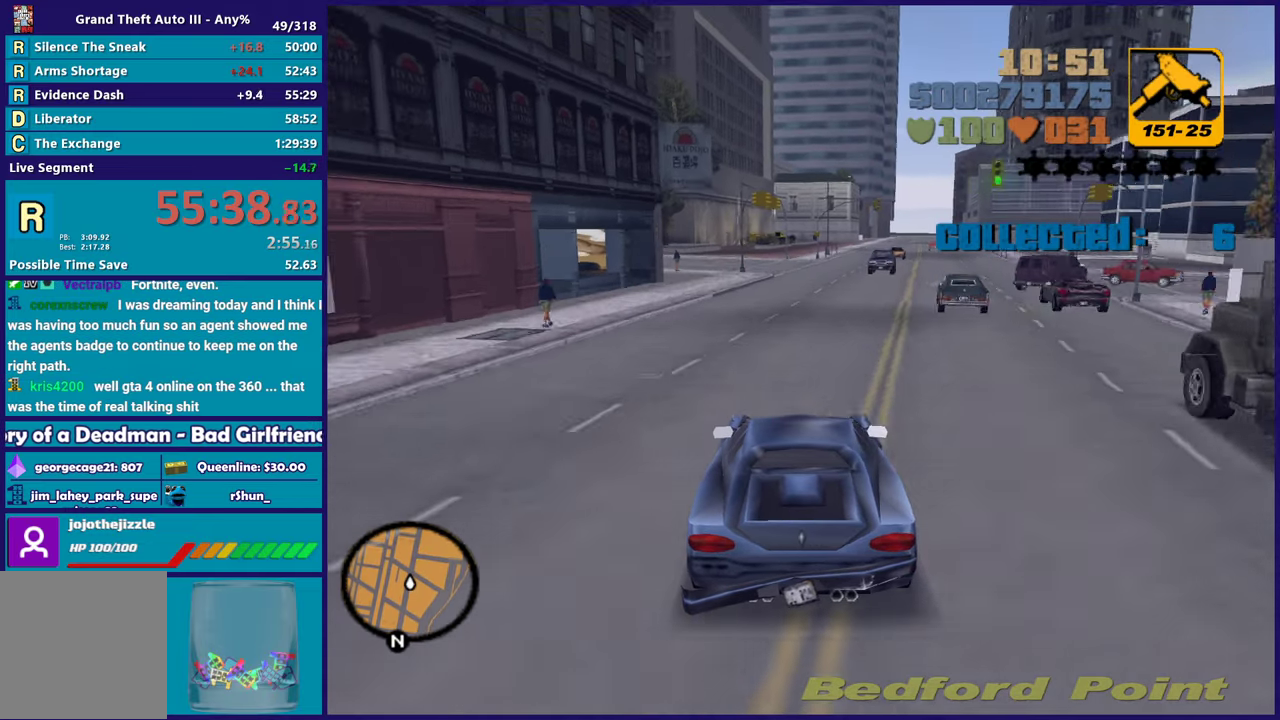
{"buttons": ["R2"], "left_stick": "center", "right_stick": "center", "events": []}
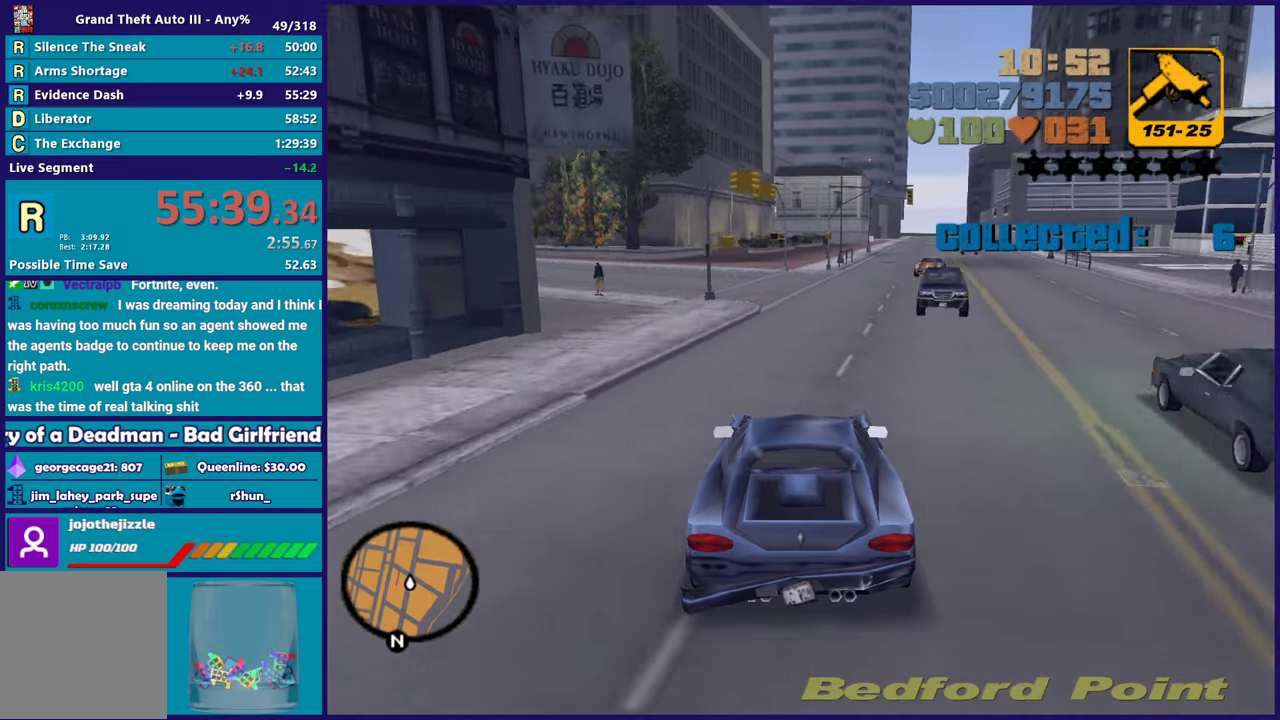
{"buttons": ["R2"], "left_stick": "up-left", "right_stick": "center", "events": [[183, "left_stick", "down-right"], [267, "left_stick", "center"], [433, "left_stick", "up-left"]]}
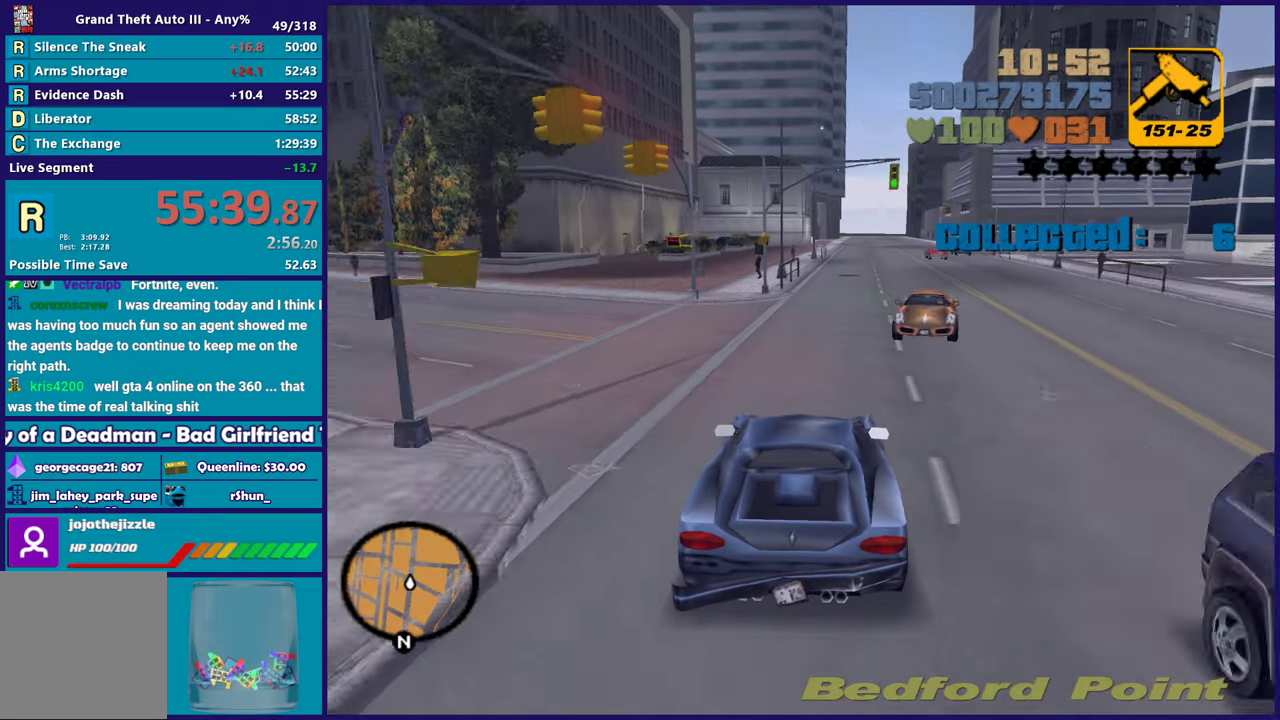
{"buttons": ["R2"], "left_stick": "center", "right_stick": "center", "events": [[83, "left_stick", "down-right"], [167, "R2", "up"], [333, "R2", "down"], [400, "left_stick", "center"]]}
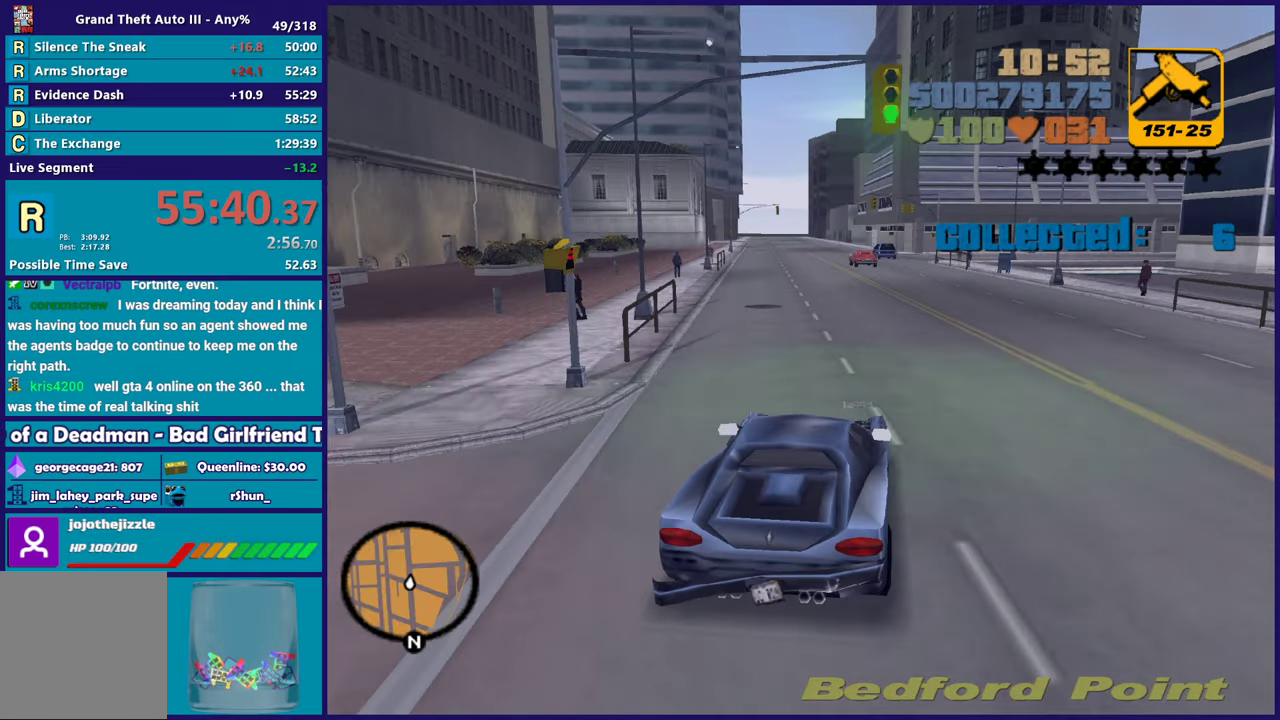
{"buttons": ["R2"], "left_stick": "center", "right_stick": "center", "events": [[17, "left_stick", "left"], [183, "left_stick", "down-right"], [283, "left_stick", "center"]]}
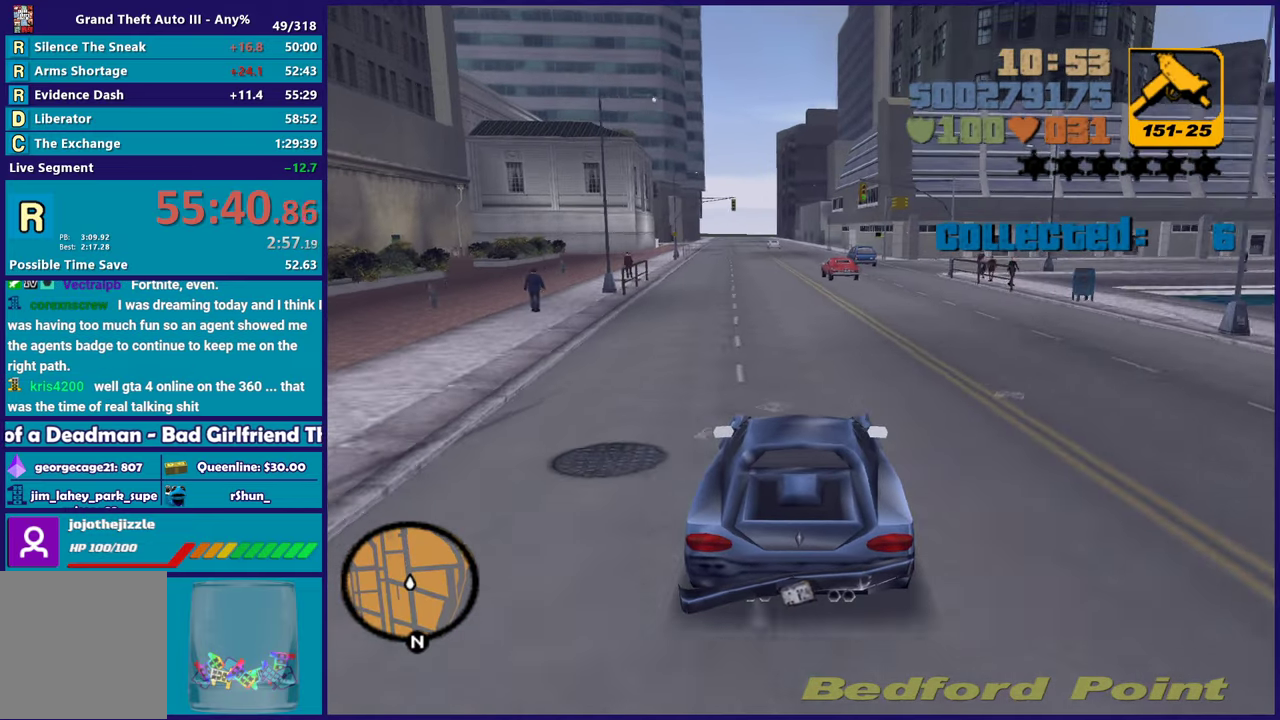
{"buttons": ["R2"], "left_stick": "left", "right_stick": "center", "events": [[133, "left_stick", "up-left"], [283, "left_stick", "center"], [333, "left_stick", "down-right"], [500, "left_stick", "left"]]}